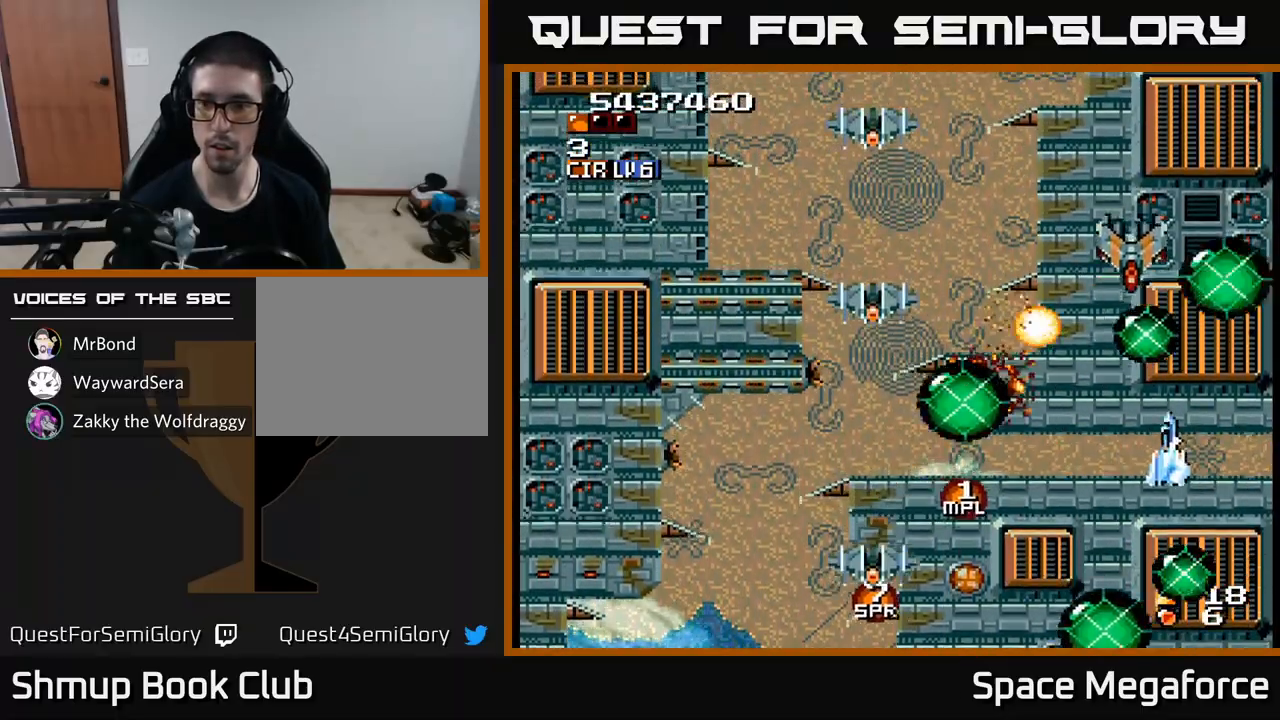
Gameplay with a controller (Xbox layout); each line is a JSON object with the inputs held at the frame after it. "events" lists button and stick changes between this image and that frame as [ms after this image, input, new state], when the widget could be followed in between. Not read: left_stick right_stick.
{"buttons": ["X"], "events": [[117, "DPAD_LEFT", "up"], [133, "DPAD_DOWN", "down"], [150, "DPAD_DOWN", "up"], [150, "DPAD_RIGHT", "down"], [267, "DPAD_RIGHT", "up"], [317, "DPAD_LEFT", "down"], [417, "DPAD_LEFT", "up"]]}
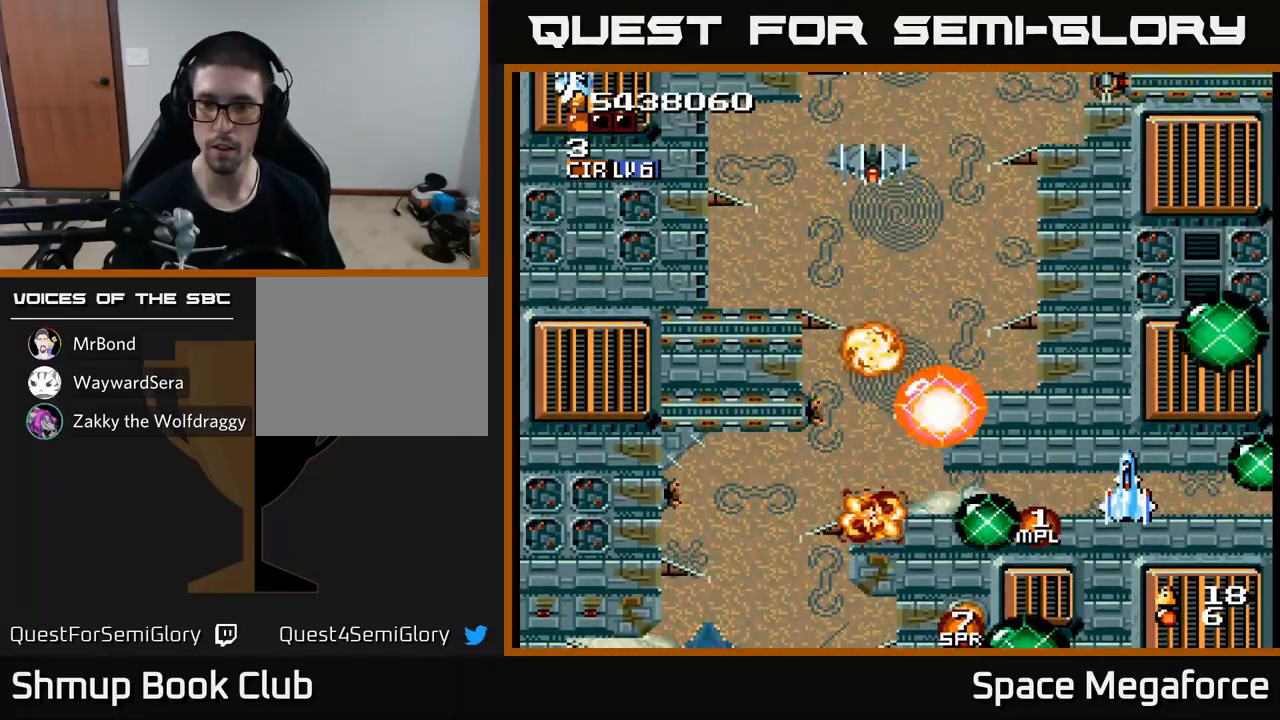
{"buttons": ["X"], "events": [[317, "DPAD_LEFT", "down"], [383, "DPAD_LEFT", "up"]]}
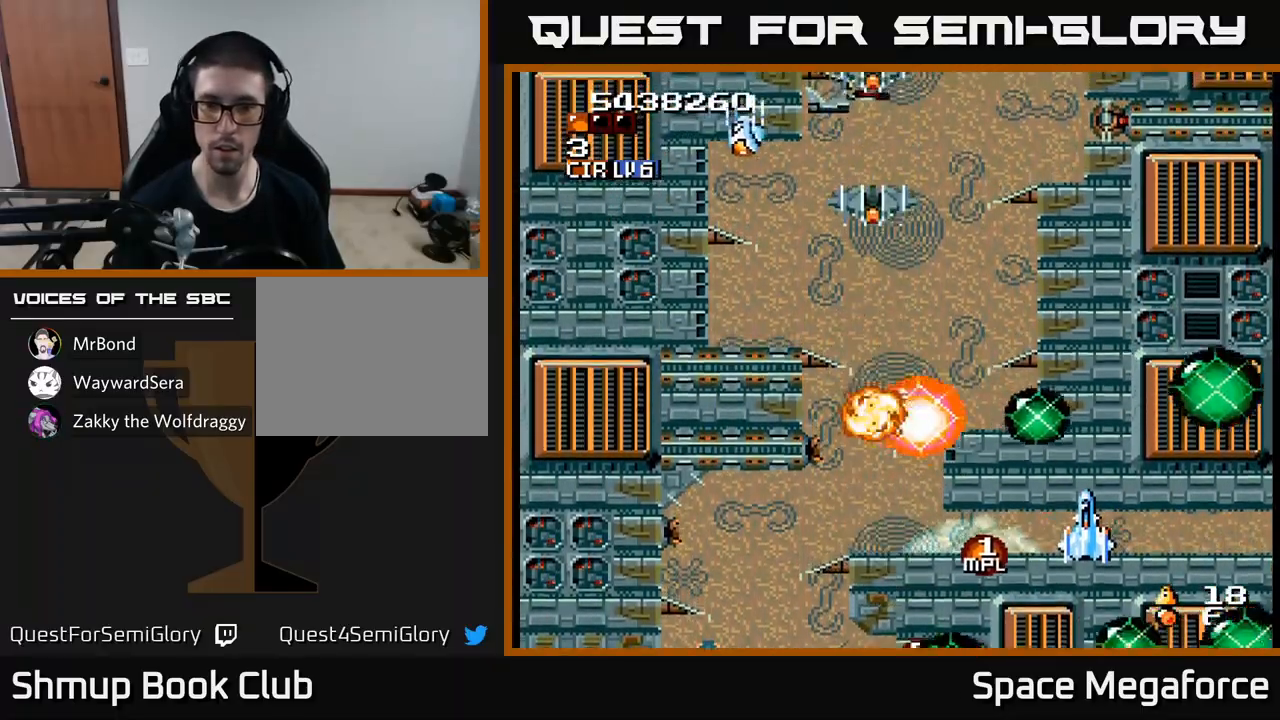
{"buttons": ["X"], "events": [[250, "DPAD_LEFT", "down"], [367, "DPAD_LEFT", "up"]]}
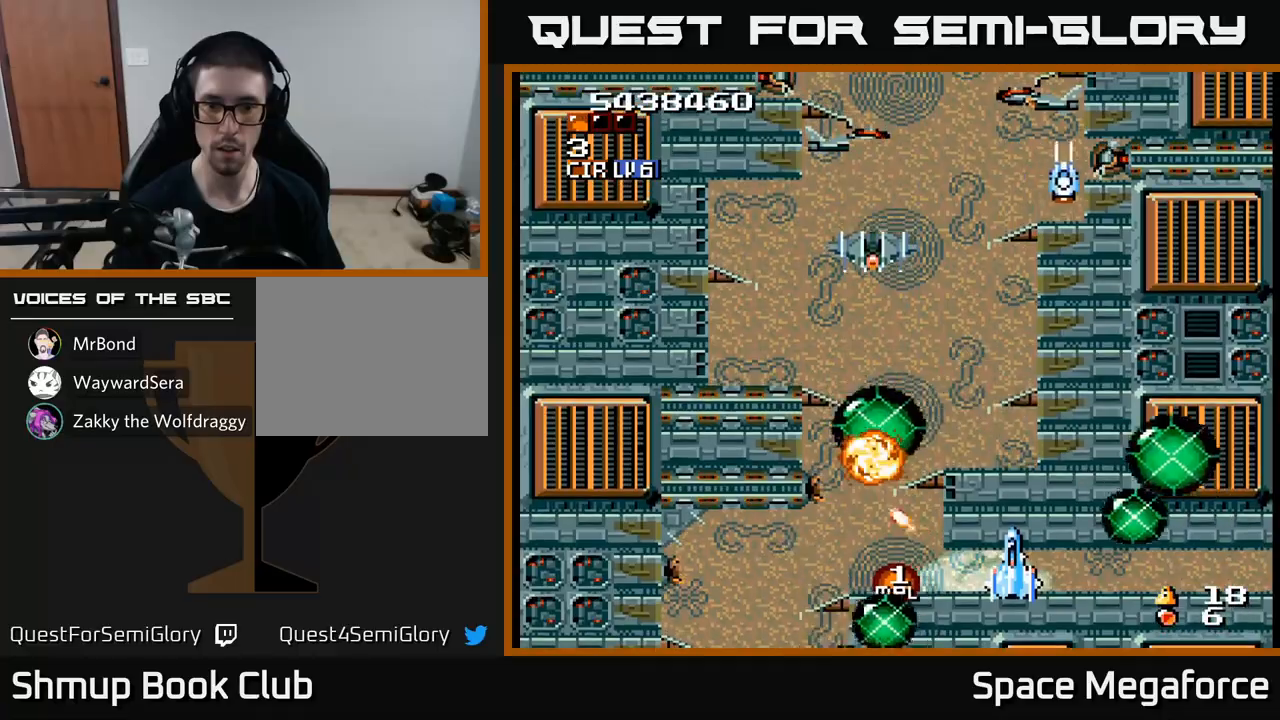
{"buttons": ["X", "DPAD_RIGHT"], "events": [[500, "DPAD_RIGHT", "down"]]}
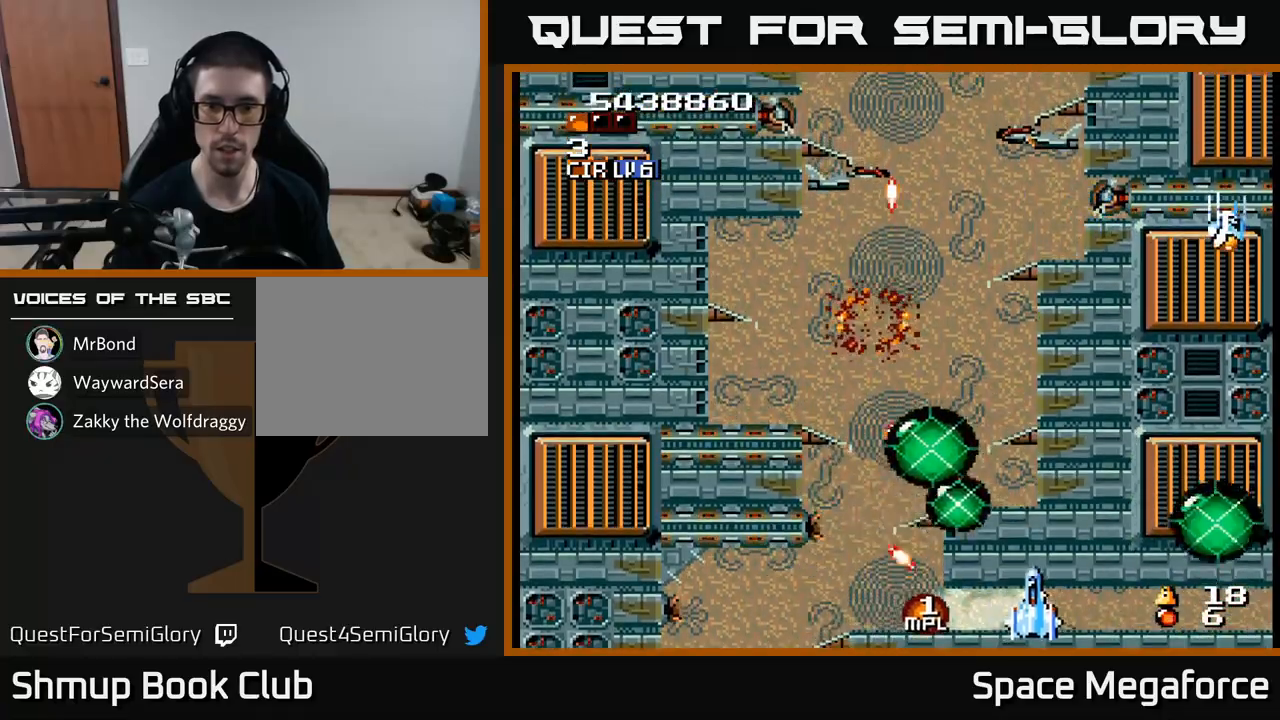
{"buttons": ["X", "DPAD_LEFT"]}
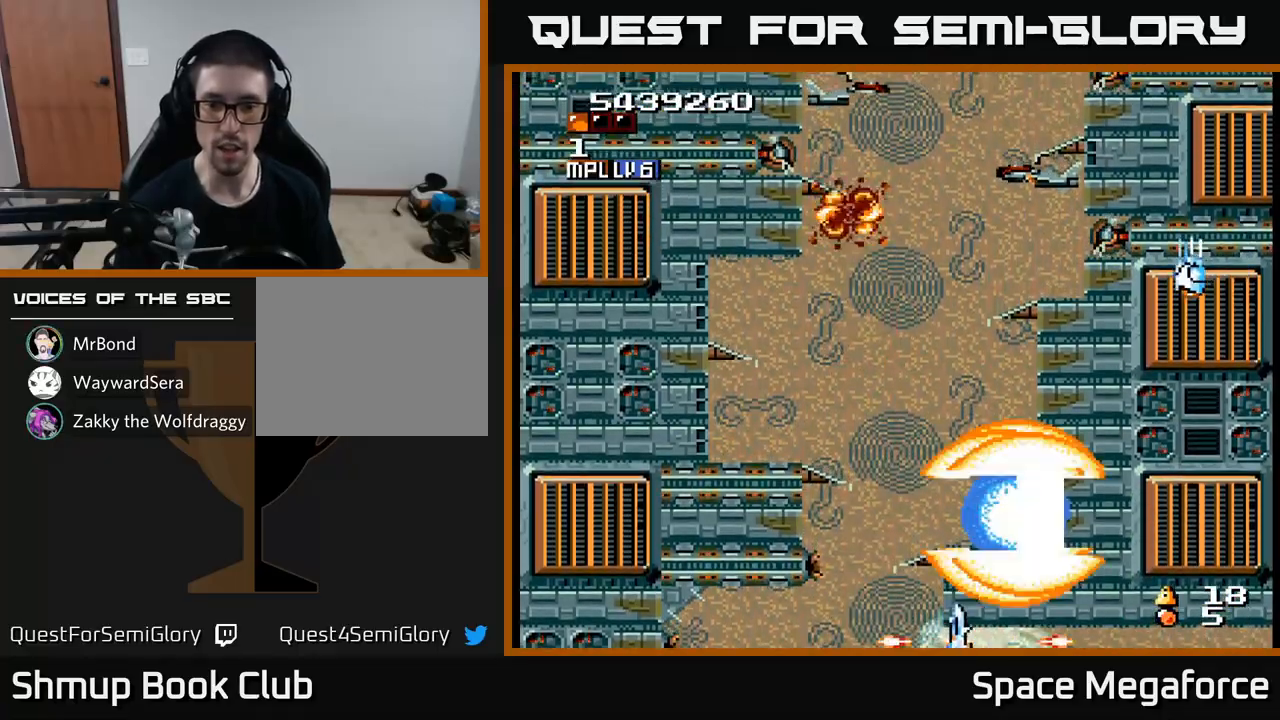
{"buttons": ["X", "DPAD_UP", "DPAD_LEFT"], "events": [[100, "DPAD_UP", "down"], [183, "DPAD_LEFT", "up"], [217, "DPAD_RIGHT", "down"], [267, "DPAD_RIGHT", "up"], [483, "DPAD_LEFT", "down"]]}
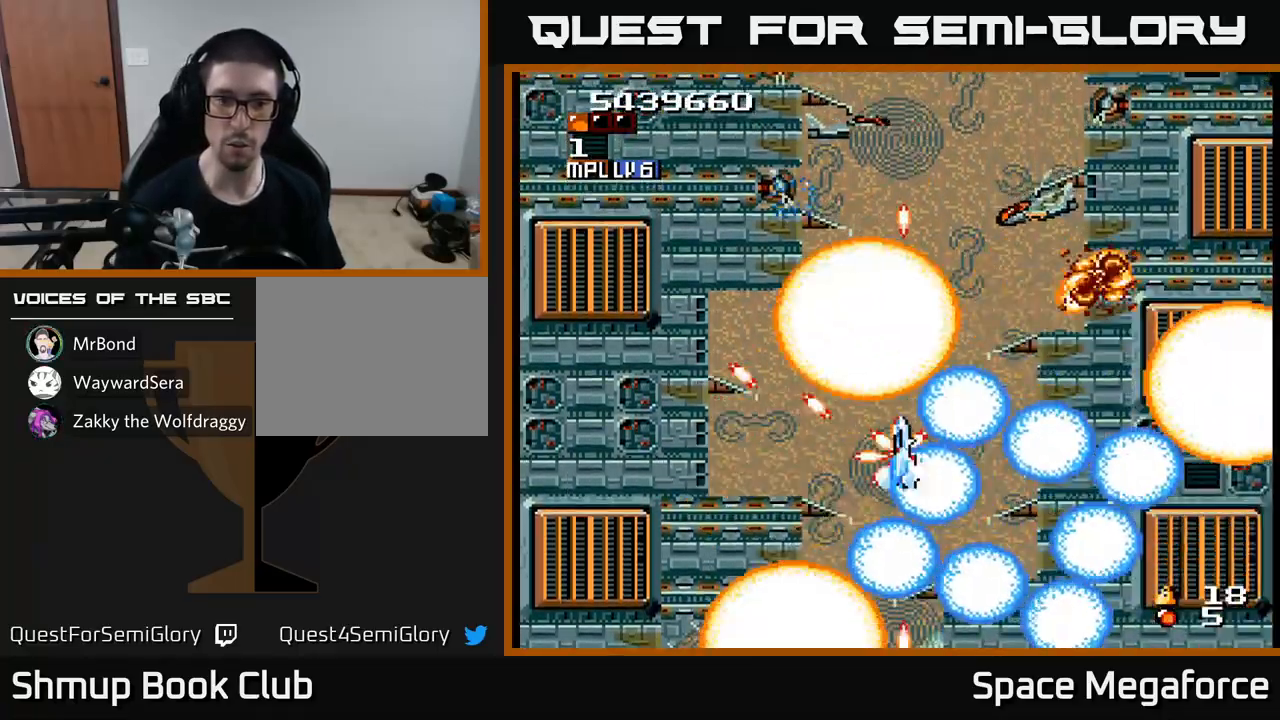
{"buttons": ["X", "DPAD_LEFT"], "events": [[83, "DPAD_LEFT", "up"], [200, "DPAD_UP", "up"], [450, "DPAD_LEFT", "down"]]}
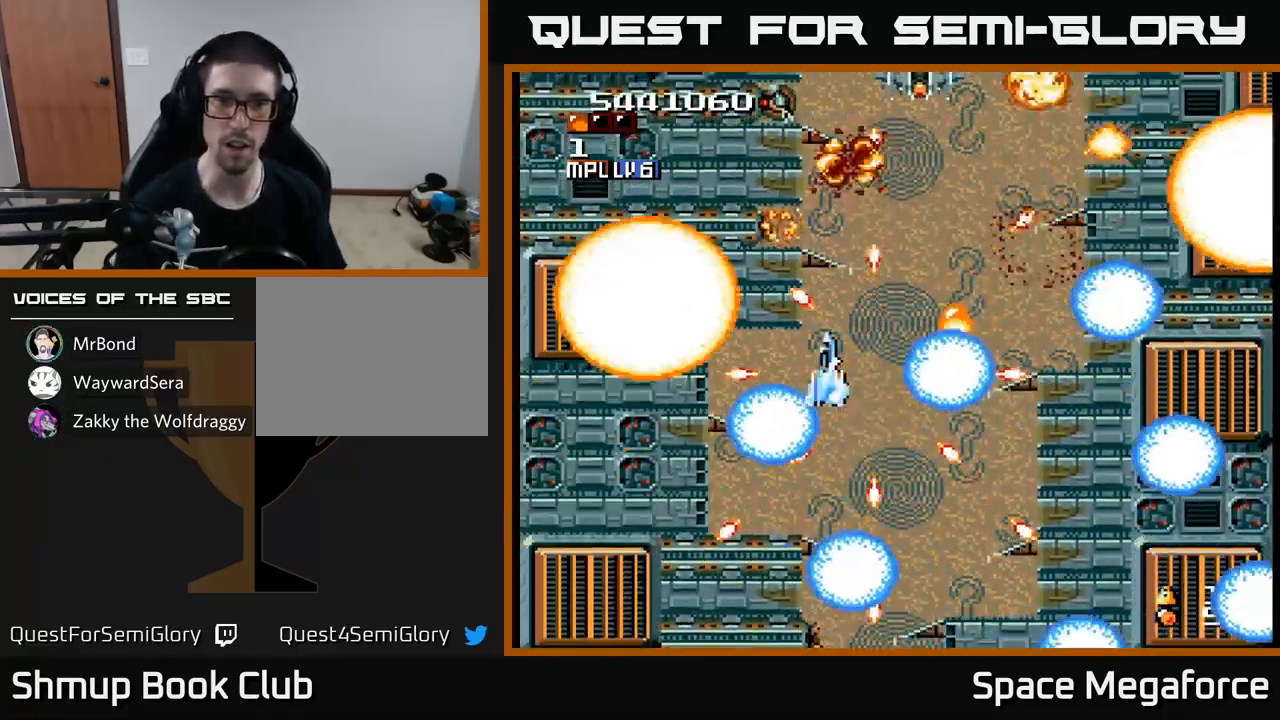
{"buttons": ["X", "DPAD_LEFT"], "events": [[33, "DPAD_DOWN", "down"], [50, "DPAD_LEFT", "up"], [100, "DPAD_RIGHT", "down"], [333, "DPAD_DOWN", "up"], [333, "DPAD_RIGHT", "up"], [400, "DPAD_UP", "down"], [417, "DPAD_LEFT", "down"], [483, "DPAD_UP", "up"]]}
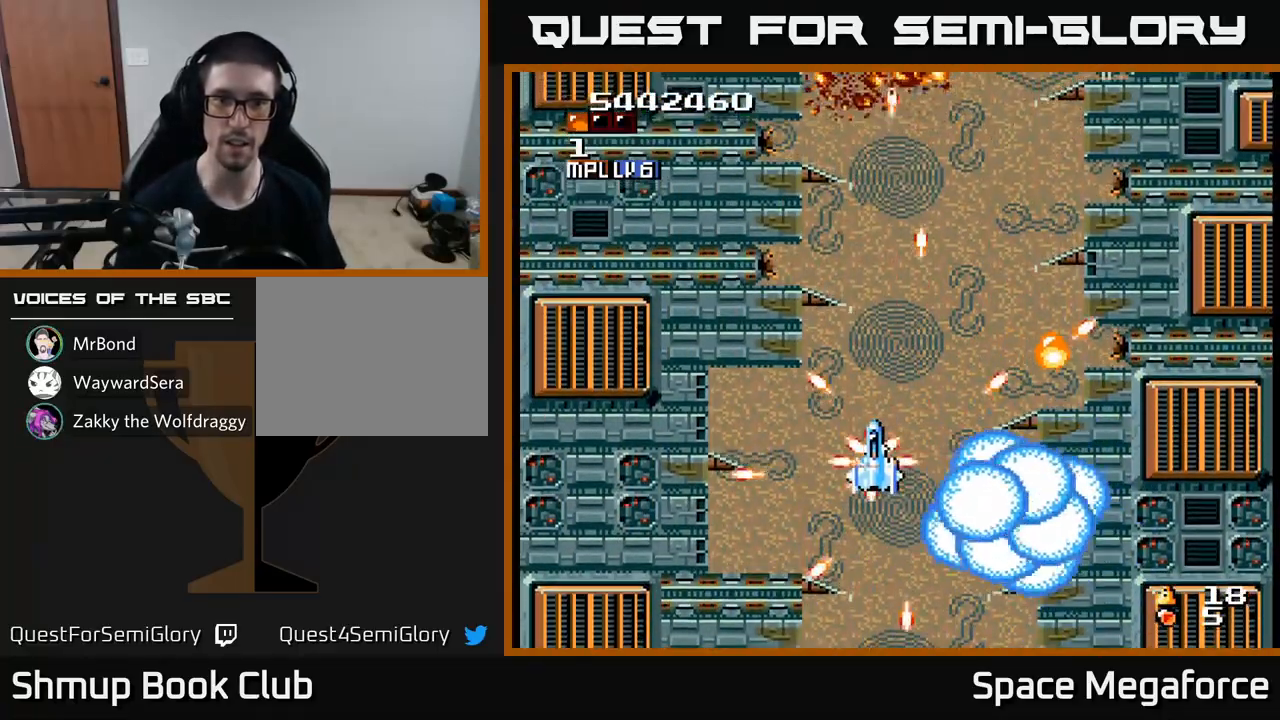
{"buttons": ["X", "DPAD_UP"], "events": [[17, "DPAD_LEFT", "up"], [317, "DPAD_RIGHT", "down"], [383, "DPAD_UP", "down"], [433, "DPAD_RIGHT", "up"]]}
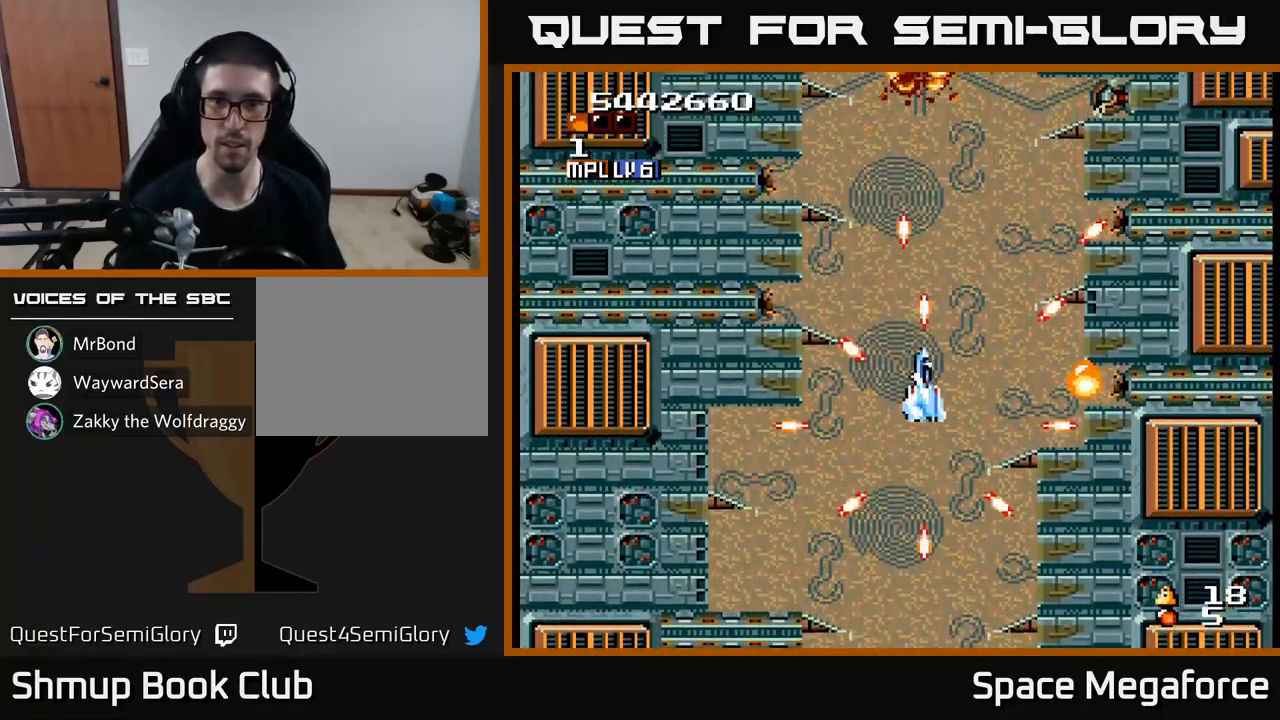
{"buttons": ["X", "DPAD_UP", "DPAD_LEFT"], "events": [[33, "DPAD_RIGHT", "down"], [50, "DPAD_UP", "up"], [283, "DPAD_RIGHT", "up"], [317, "DPAD_LEFT", "down"], [317, "DPAD_UP", "down"]]}
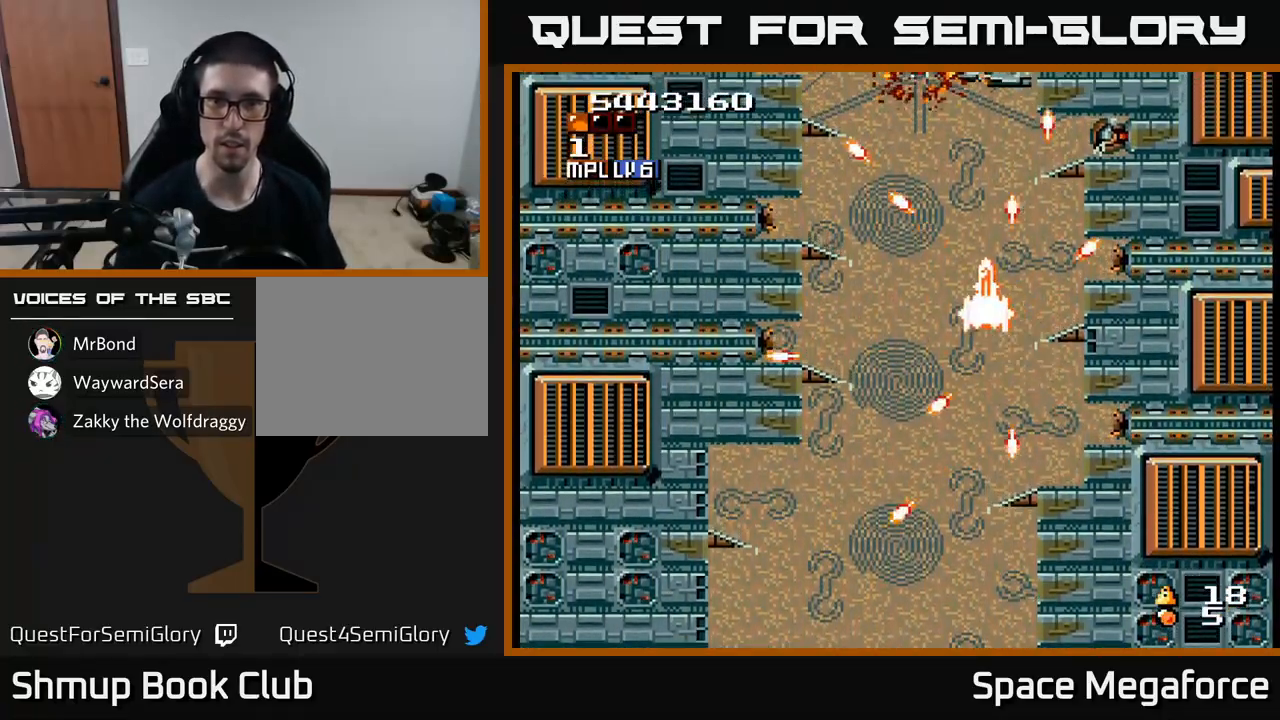
{"buttons": ["X", "DPAD_DOWN"], "events": [[100, "DPAD_UP", "up"], [117, "DPAD_LEFT", "up"], [483, "DPAD_DOWN", "down"]]}
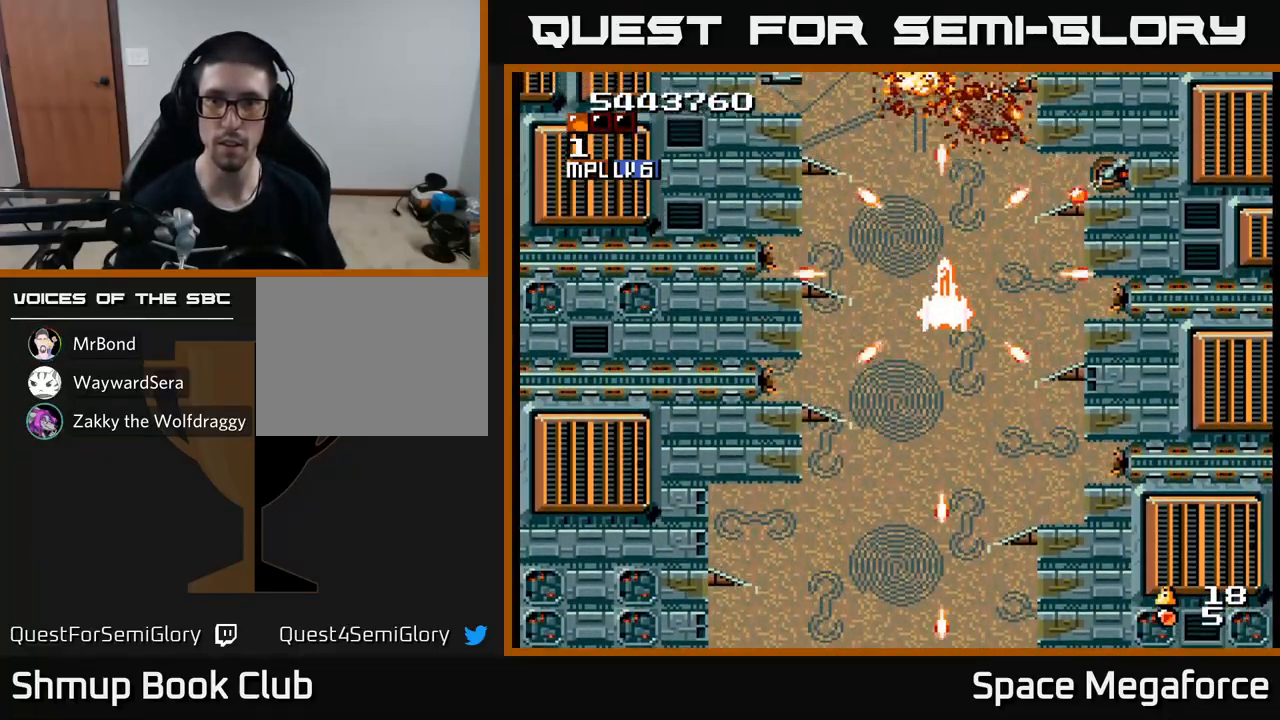
{"buttons": ["X"], "events": [[67, "DPAD_DOWN", "up"], [233, "DPAD_DOWN", "down"], [317, "DPAD_DOWN", "up"]]}
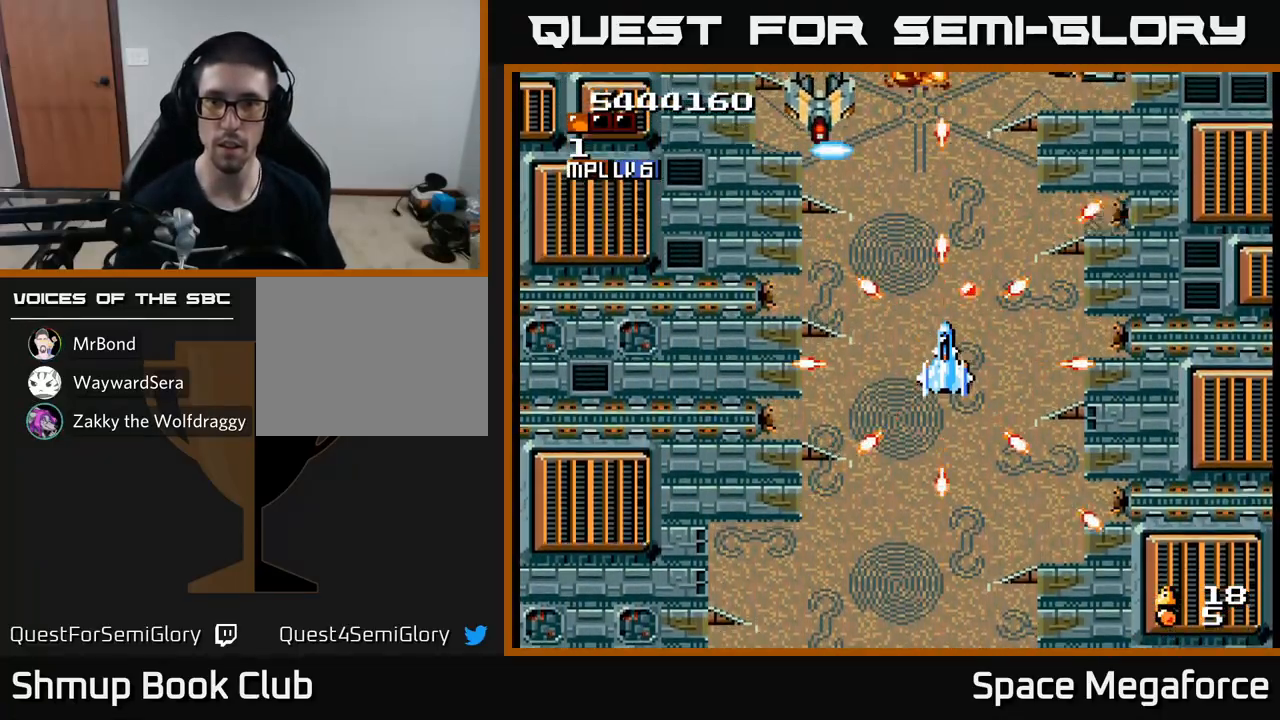
{"buttons": ["X"], "events": [[117, "DPAD_DOWN", "down"], [200, "DPAD_DOWN", "up"], [367, "DPAD_RIGHT", "down"], [433, "DPAD_RIGHT", "up"]]}
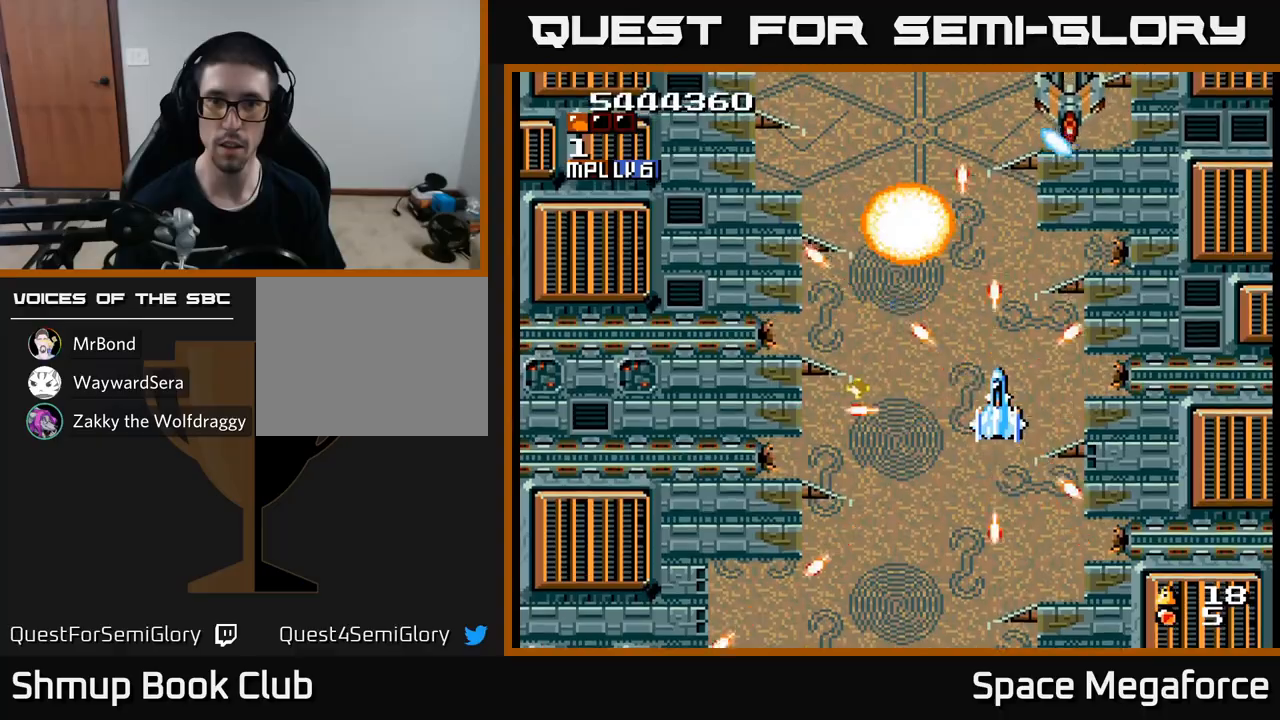
{"buttons": ["X", "DPAD_UP"], "events": [[100, "DPAD_DOWN", "down"], [100, "DPAD_LEFT", "down"], [183, "DPAD_LEFT", "up"], [233, "DPAD_DOWN", "up"], [233, "DPAD_LEFT", "down"], [367, "DPAD_LEFT", "up"], [417, "DPAD_UP", "down"]]}
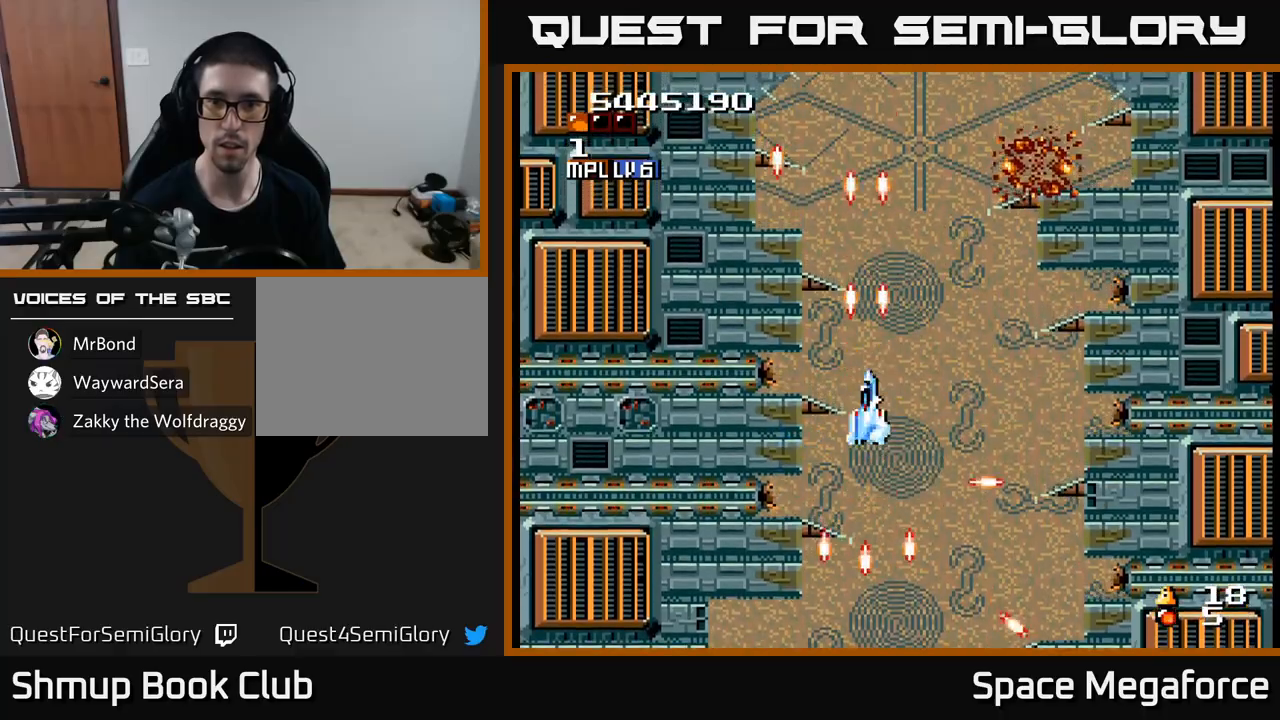
{"buttons": ["X"], "events": [[17, "DPAD_UP", "up"], [300, "DPAD_RIGHT", "down"], [383, "DPAD_RIGHT", "up"]]}
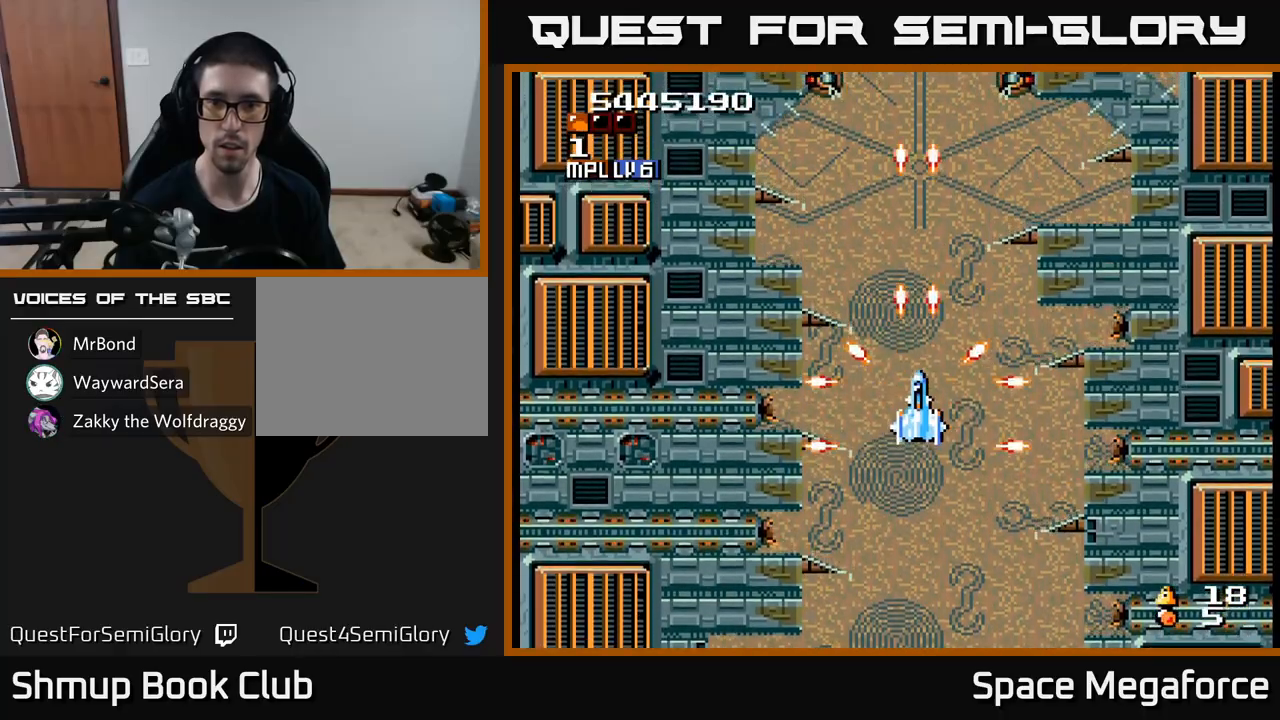
{"buttons": ["X", "DPAD_UP"], "events": [[333, "DPAD_UP", "down"]]}
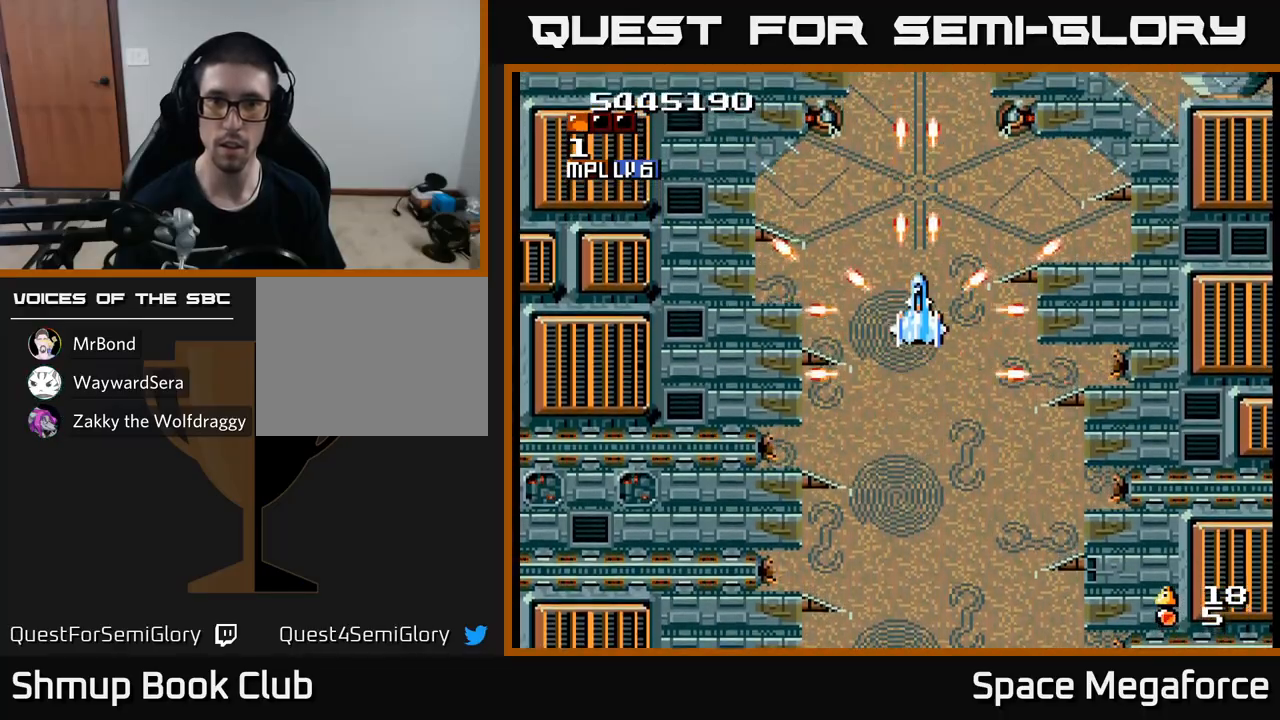
{"buttons": ["X"], "events": [[50, "DPAD_UP", "up"], [300, "DPAD_UP", "down"], [433, "DPAD_UP", "up"]]}
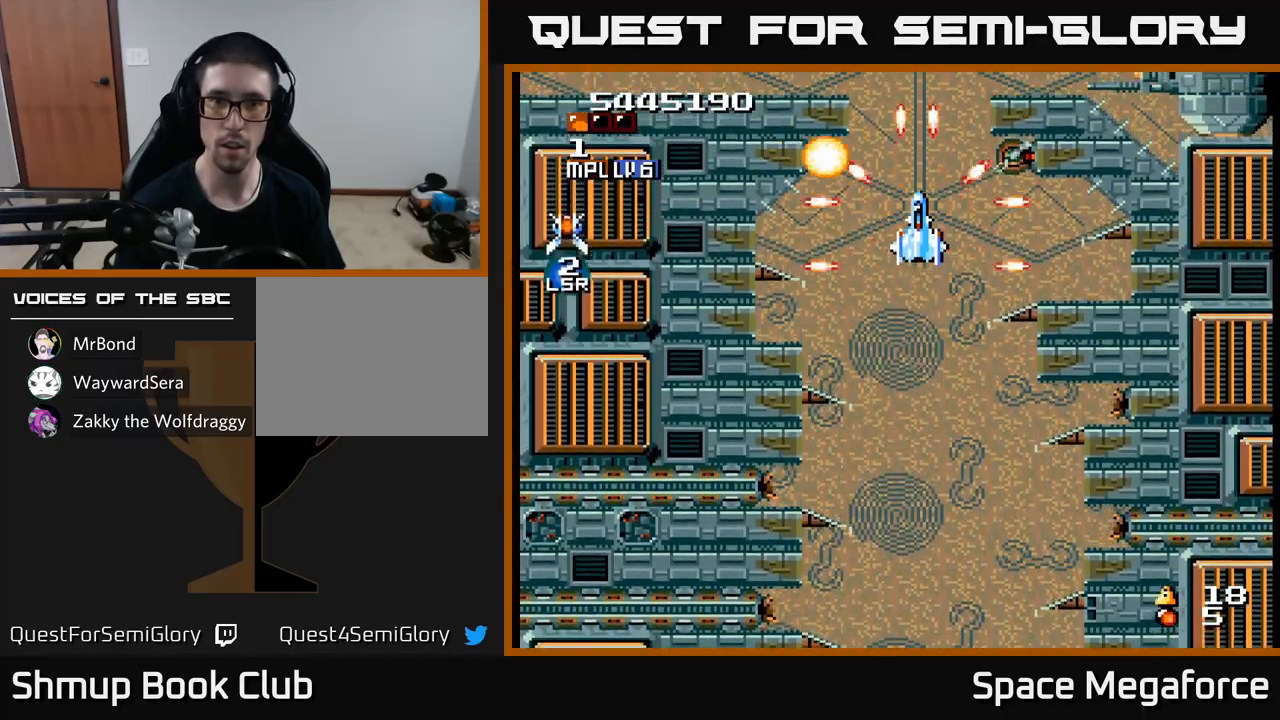
{"buttons": ["X"], "events": [[67, "DPAD_DOWN", "down"], [200, "DPAD_DOWN", "up"]]}
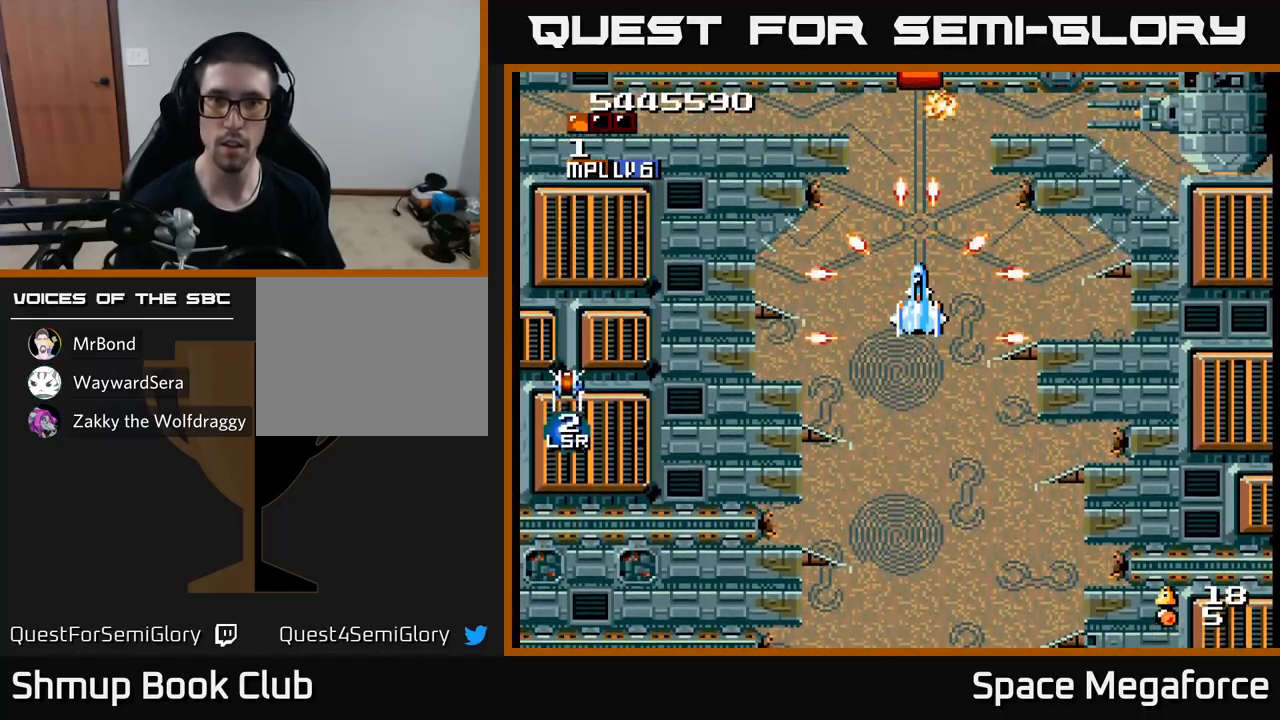
{"buttons": ["X", "DPAD_UP"], "events": [[467, "DPAD_UP", "down"]]}
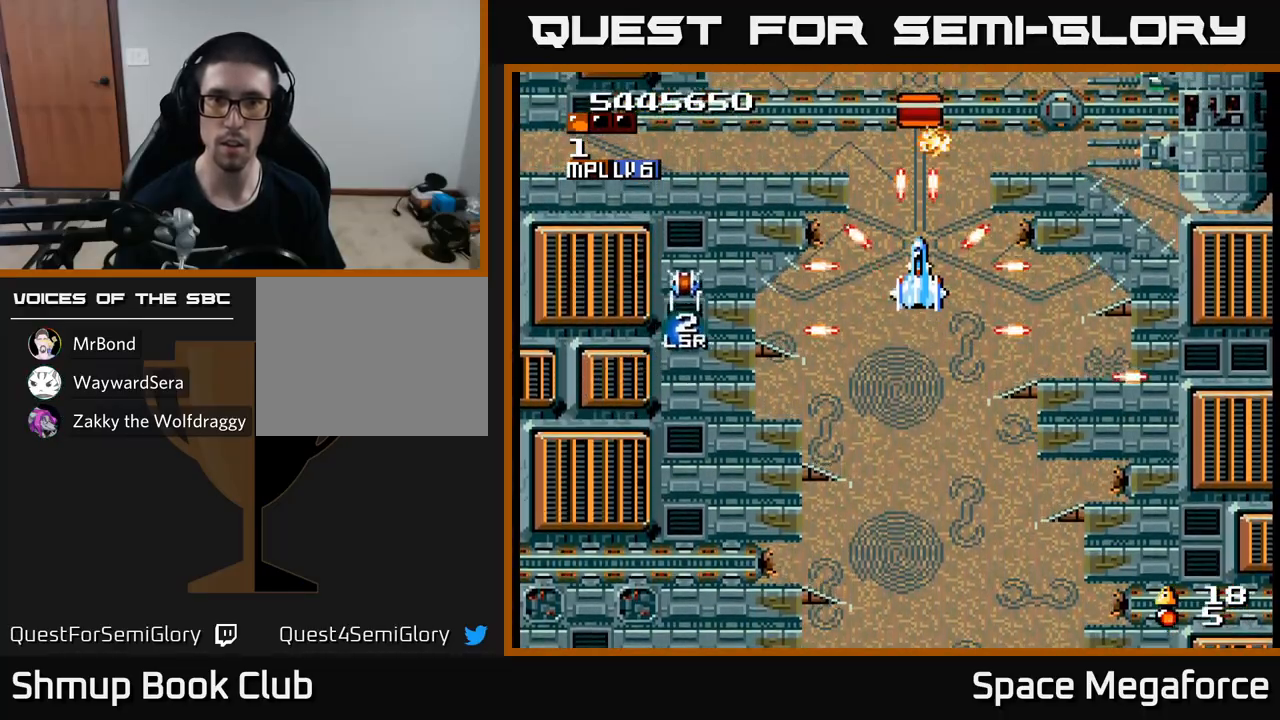
{"buttons": ["X"], "events": [[17, "DPAD_UP", "up"]]}
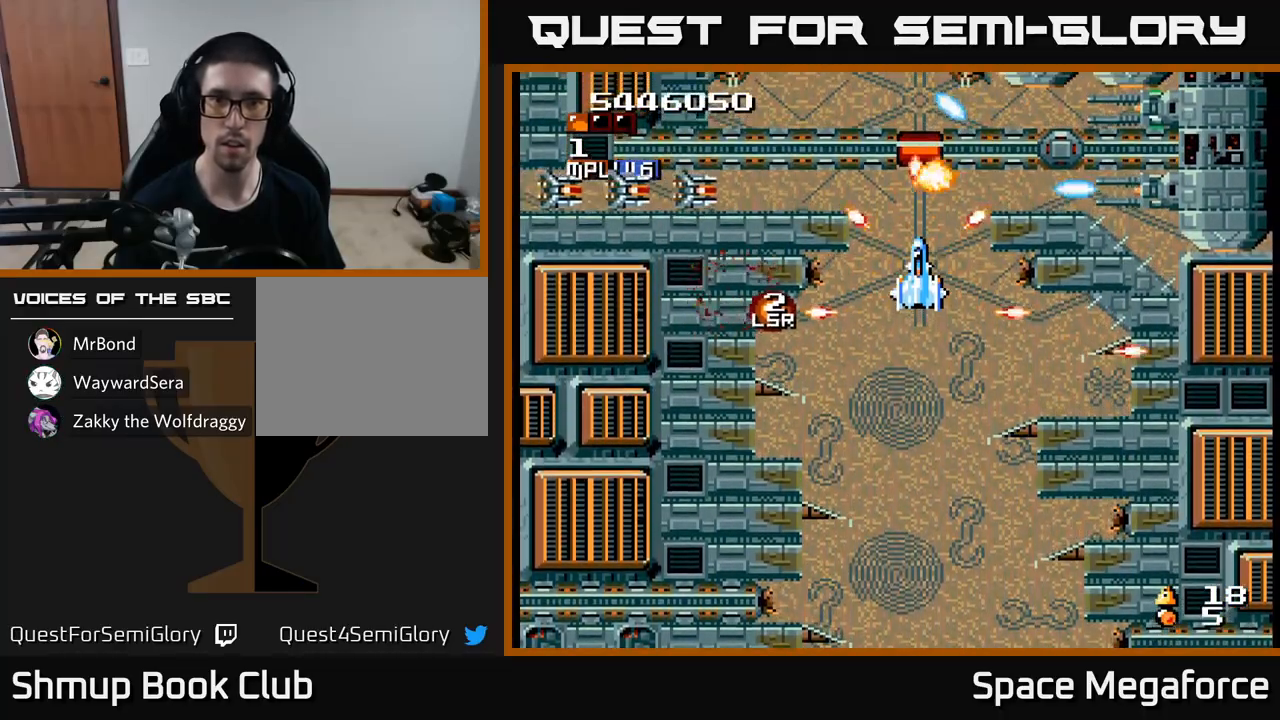
{"buttons": ["X", "DPAD_DOWN"], "events": [[450, "DPAD_DOWN", "down"]]}
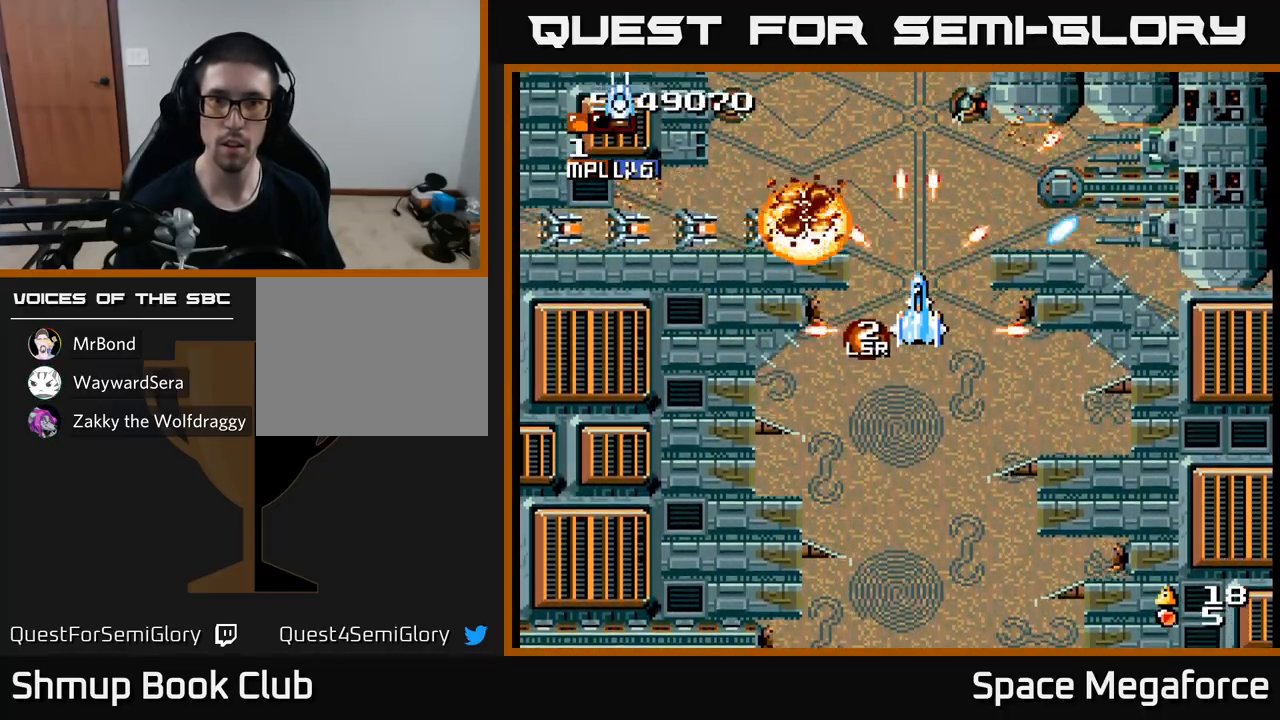
{"buttons": ["X"], "events": [[17, "DPAD_DOWN", "up"], [150, "DPAD_RIGHT", "down"], [183, "DPAD_UP", "down"], [250, "DPAD_UP", "up"], [267, "DPAD_RIGHT", "up"]]}
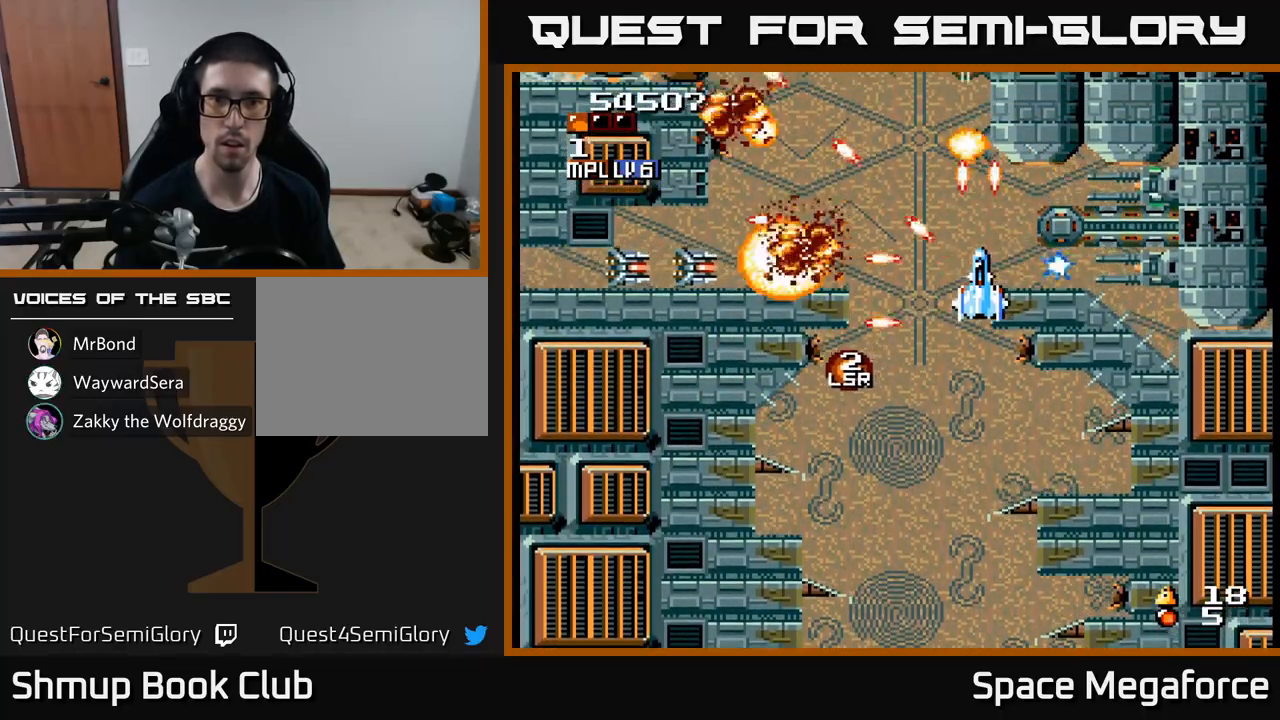
{"buttons": ["X"], "events": [[100, "DPAD_LEFT", "down"], [117, "DPAD_UP", "down"], [167, "DPAD_UP", "up"], [200, "DPAD_LEFT", "up"], [300, "DPAD_LEFT", "down"], [333, "DPAD_LEFT", "up"]]}
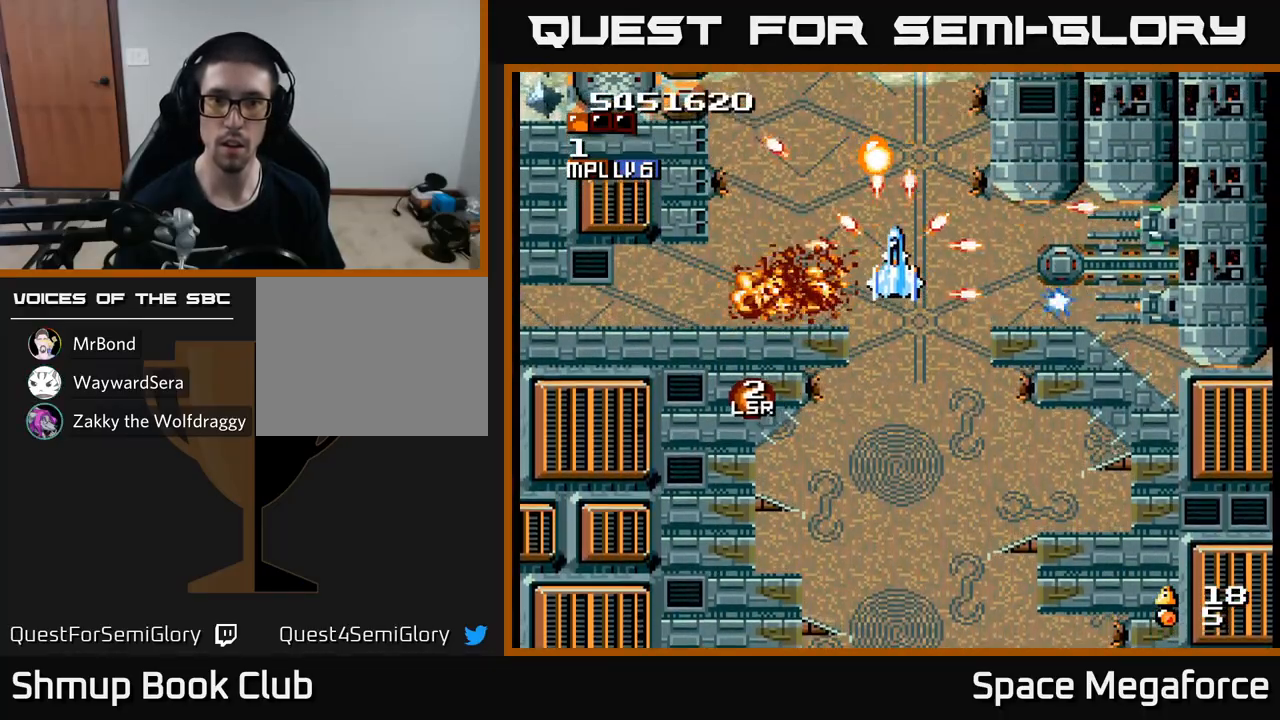
{"buttons": ["X"], "events": [[117, "DPAD_DOWN", "down"], [167, "DPAD_DOWN", "up"], [417, "DPAD_DOWN", "down"], [467, "DPAD_DOWN", "up"]]}
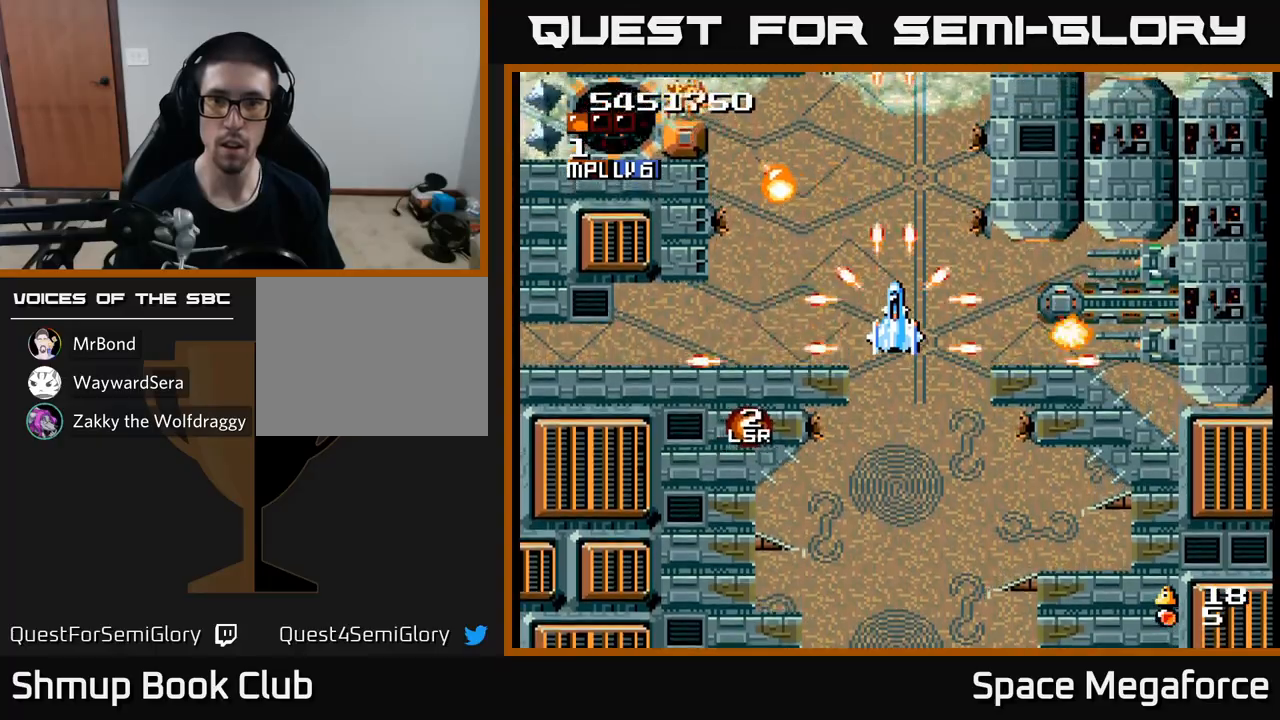
{"buttons": ["X", "DPAD_DOWN", "DPAD_RIGHT"], "events": [[217, "DPAD_RIGHT", "down"], [317, "DPAD_RIGHT", "up"], [450, "DPAD_DOWN", "down"], [483, "DPAD_RIGHT", "down"]]}
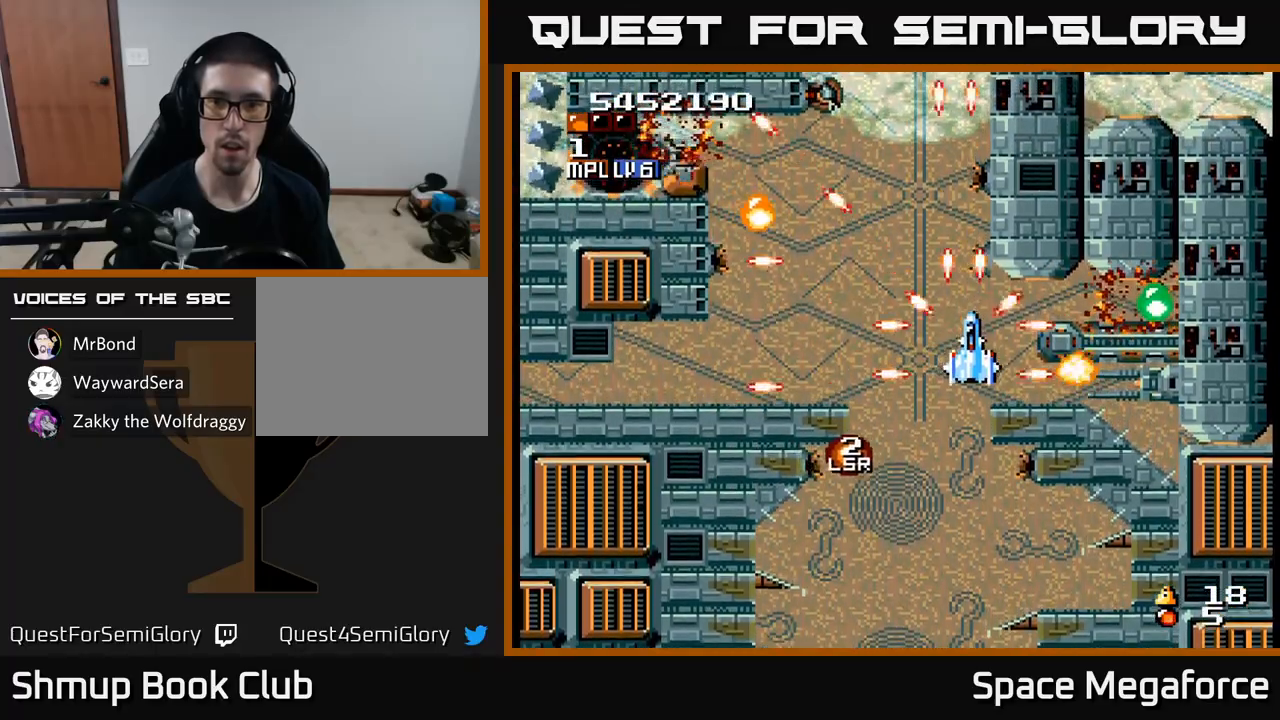
{"buttons": ["X", "DPAD_UP"], "events": [[17, "DPAD_DOWN", "up"], [17, "DPAD_RIGHT", "up"], [217, "DPAD_RIGHT", "down"], [233, "DPAD_DOWN", "down"], [300, "DPAD_DOWN", "up"], [300, "DPAD_RIGHT", "up"], [350, "DPAD_LEFT", "down"], [433, "DPAD_UP", "down"], [483, "DPAD_LEFT", "up"]]}
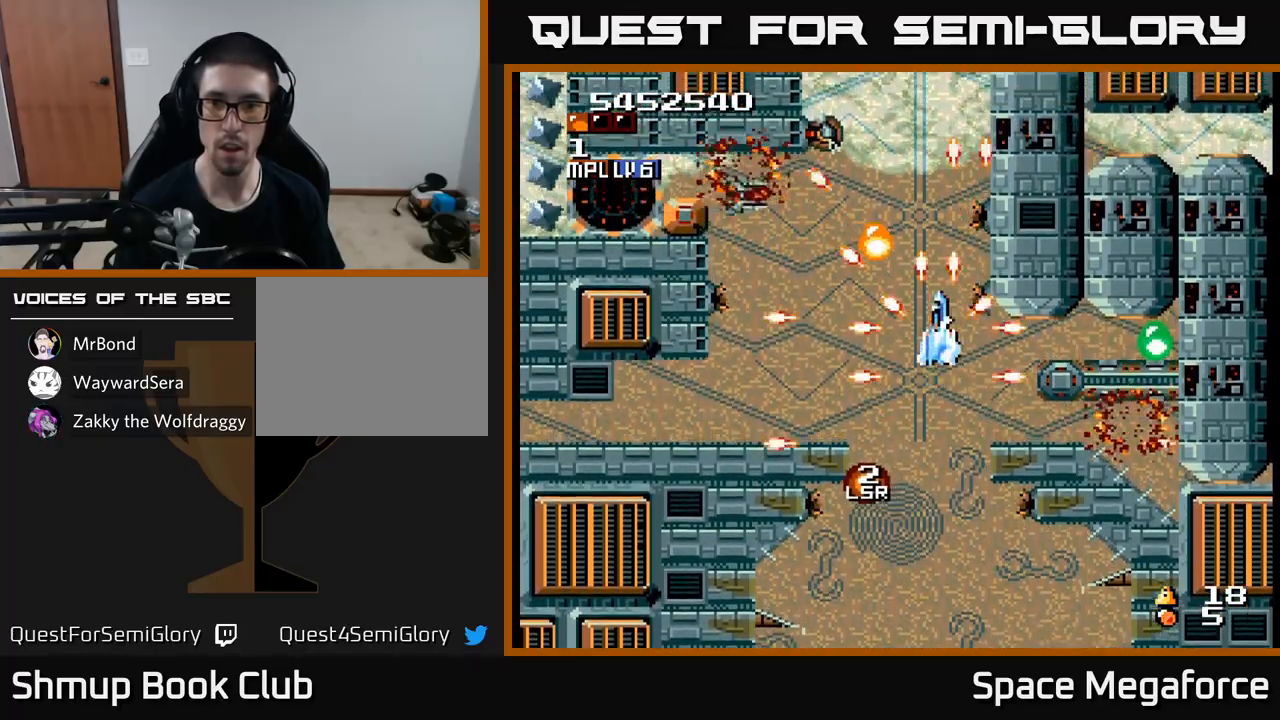
{"buttons": ["X", "DPAD_RIGHT"], "events": [[33, "DPAD_RIGHT", "down"], [67, "DPAD_UP", "up"], [267, "DPAD_DOWN", "down"], [350, "DPAD_DOWN", "up"]]}
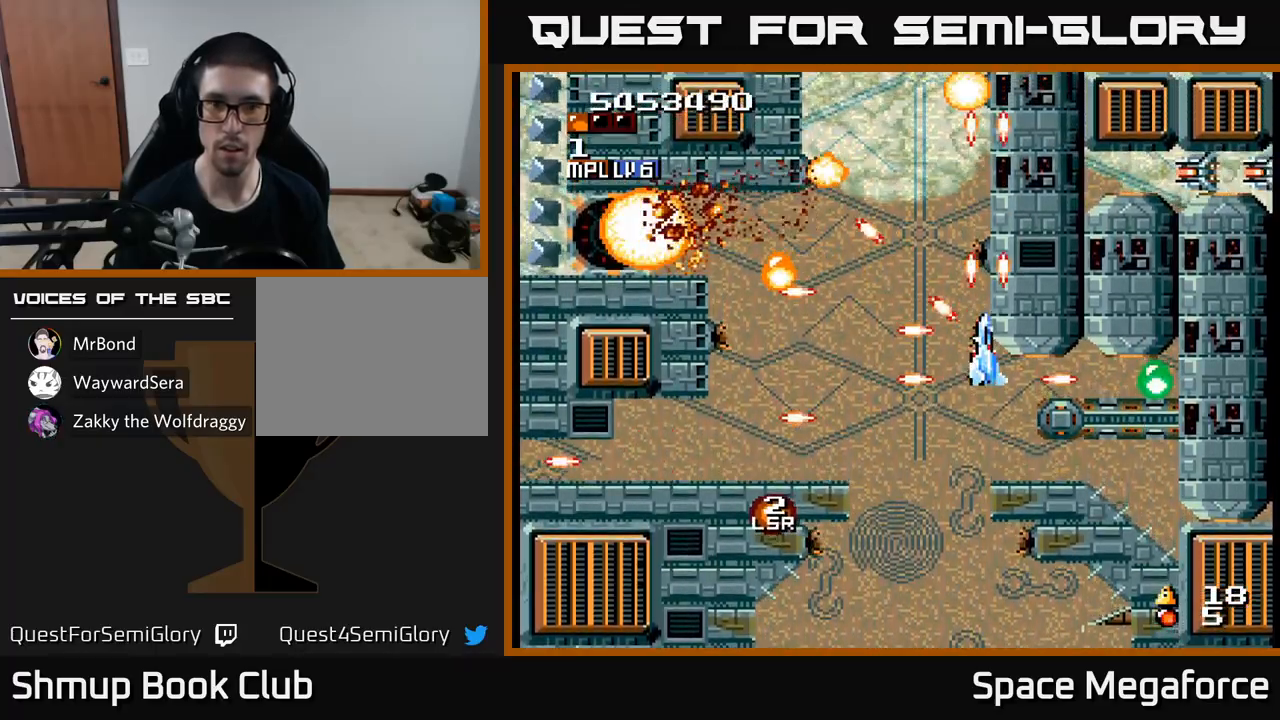
{"buttons": ["X", "DPAD_RIGHT"], "events": [[50, "DPAD_DOWN", "down"], [83, "DPAD_RIGHT", "up"], [133, "DPAD_RIGHT", "down"], [167, "DPAD_DOWN", "up"]]}
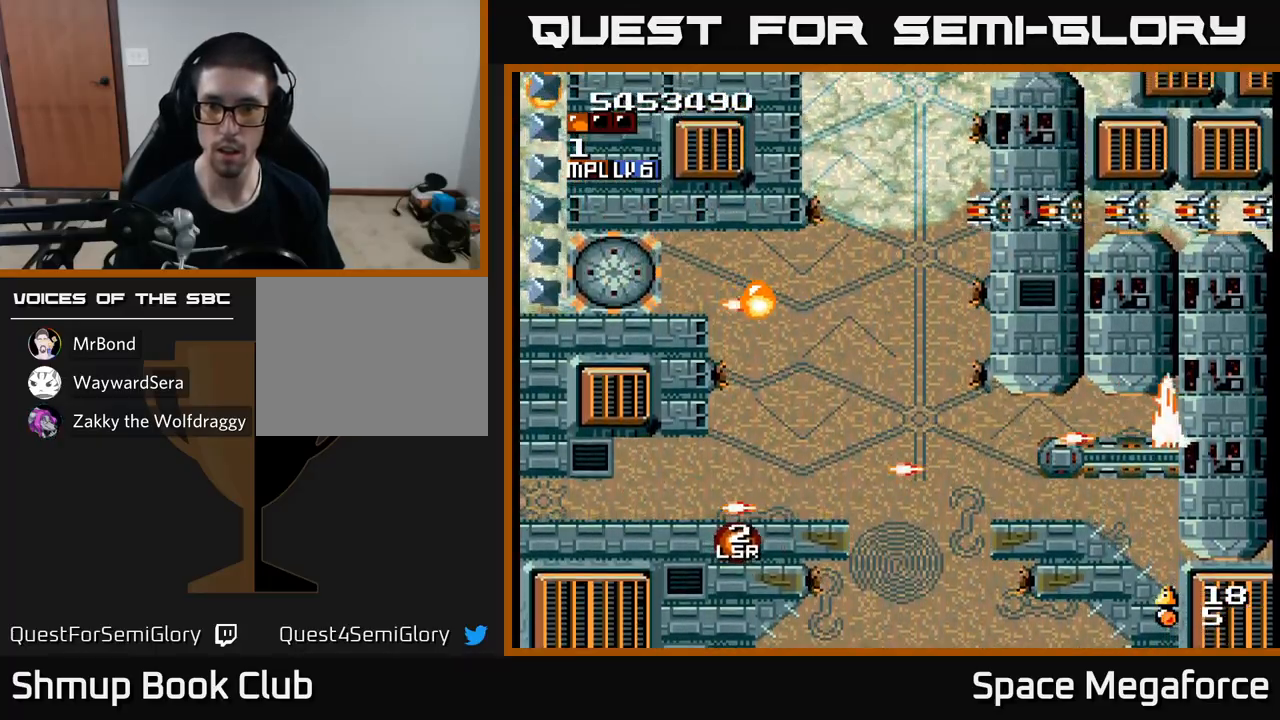
{"buttons": ["X", "DPAD_LEFT"], "events": [[100, "DPAD_DOWN", "down"], [100, "DPAD_RIGHT", "up"], [117, "DPAD_LEFT", "down"], [150, "DPAD_DOWN", "up"]]}
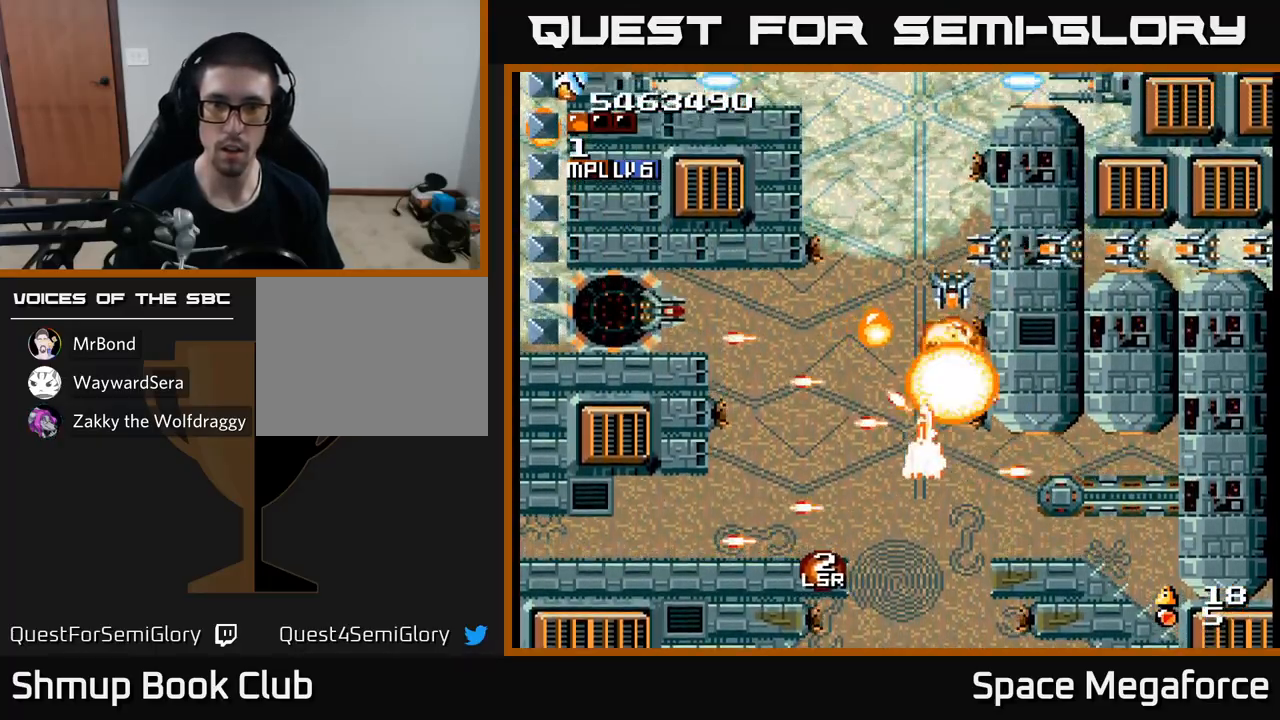
{"buttons": ["X"], "events": [[50, "DPAD_DOWN", "down"], [117, "DPAD_LEFT", "up"], [133, "DPAD_DOWN", "up"], [150, "DPAD_LEFT", "down"], [167, "DPAD_UP", "down"], [200, "DPAD_LEFT", "up"], [283, "DPAD_LEFT", "down"], [317, "DPAD_UP", "up"], [400, "DPAD_LEFT", "up"]]}